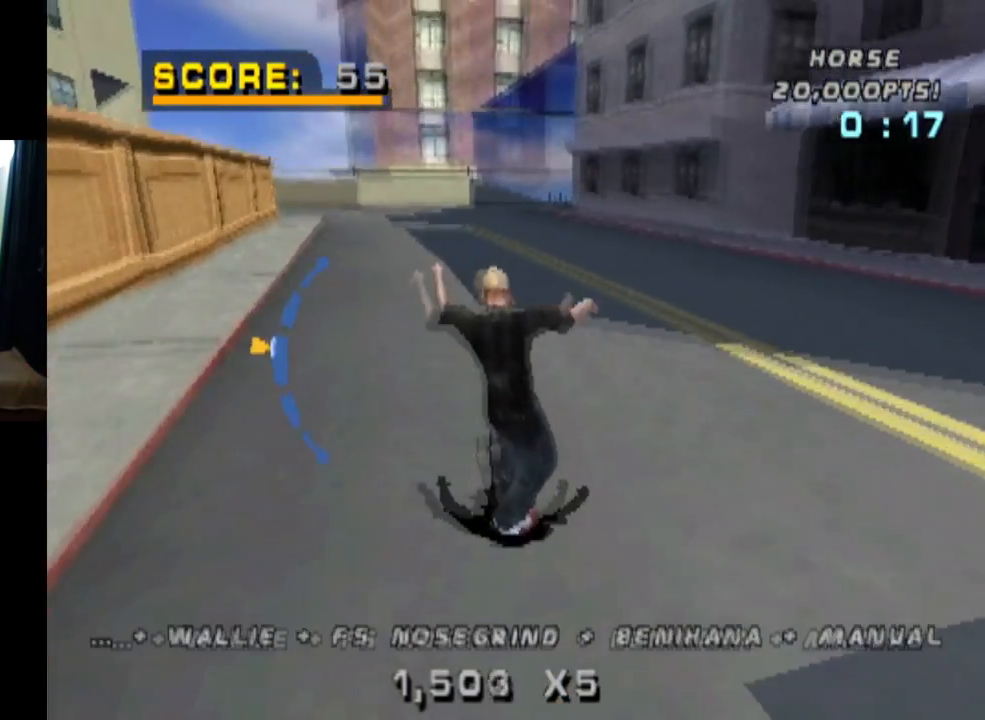
Gameplay with a controller (PlayStation layout); each line is a JSON object with the inputs held at the frame after it. "events" lists button and stick changes between this image and that frame as [ms after this image, input, new state], when the widget could be followed in between.
{"buttons": ["CROSS", "DPAD_UP"], "left_stick": "center", "right_stick": "center", "events": [[150, "DPAD_LEFT", "up"], [284, "DPAD_DOWN", "down"], [384, "DPAD_DOWN", "up"], [467, "DPAD_UP", "down"]]}
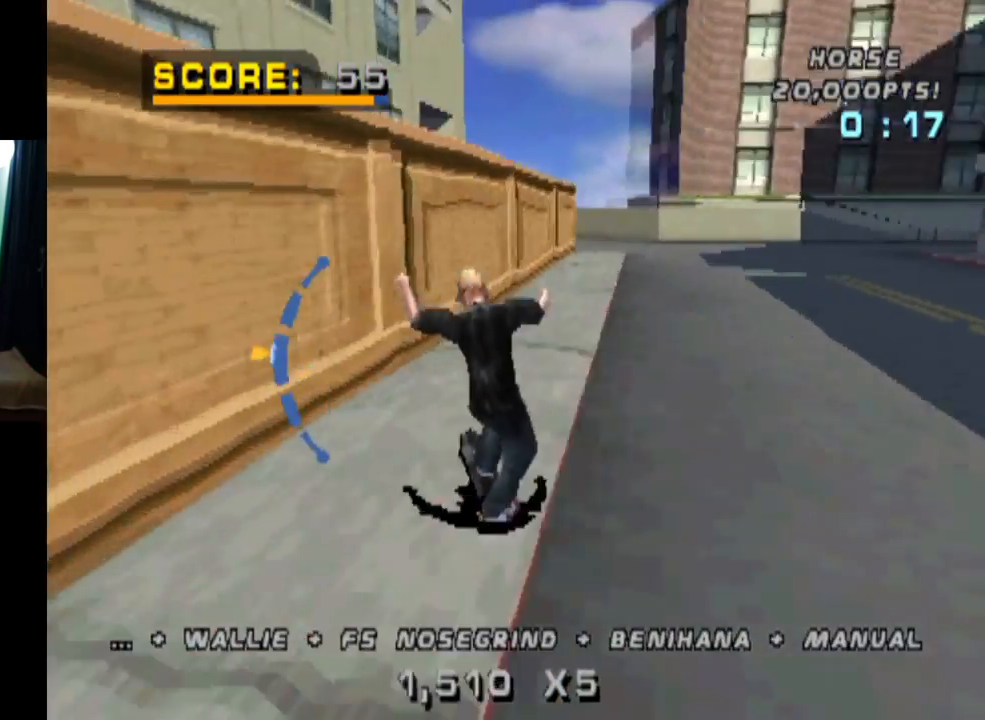
{"buttons": ["CIRCLE", "R1", "DPAD_UP", "DPAD_RIGHT"], "left_stick": "center", "right_stick": "center", "events": [[133, "TRIANGLE", "down"], [150, "CROSS", "up"], [150, "DPAD_RIGHT", "down"], [233, "CROSS", "down"], [267, "TRIANGLE", "up"], [317, "R1", "down"], [333, "CIRCLE", "down"], [350, "CROSS", "up"]]}
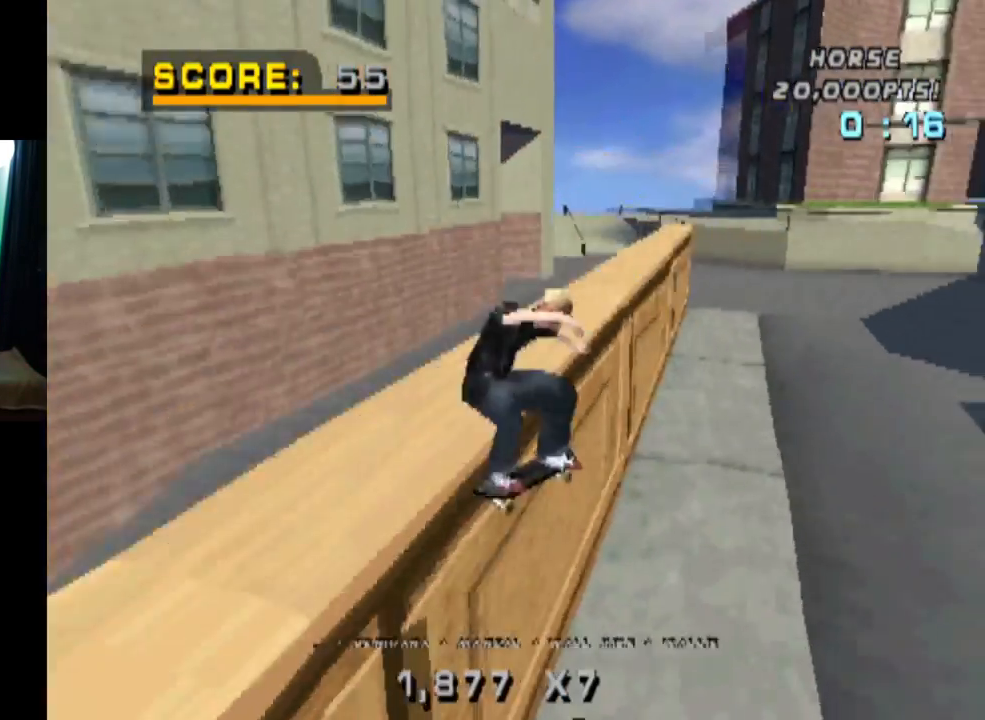
{"buttons": ["CIRCLE", "R1", "DPAD_UP", "DPAD_RIGHT"], "left_stick": "center", "right_stick": "center", "events": []}
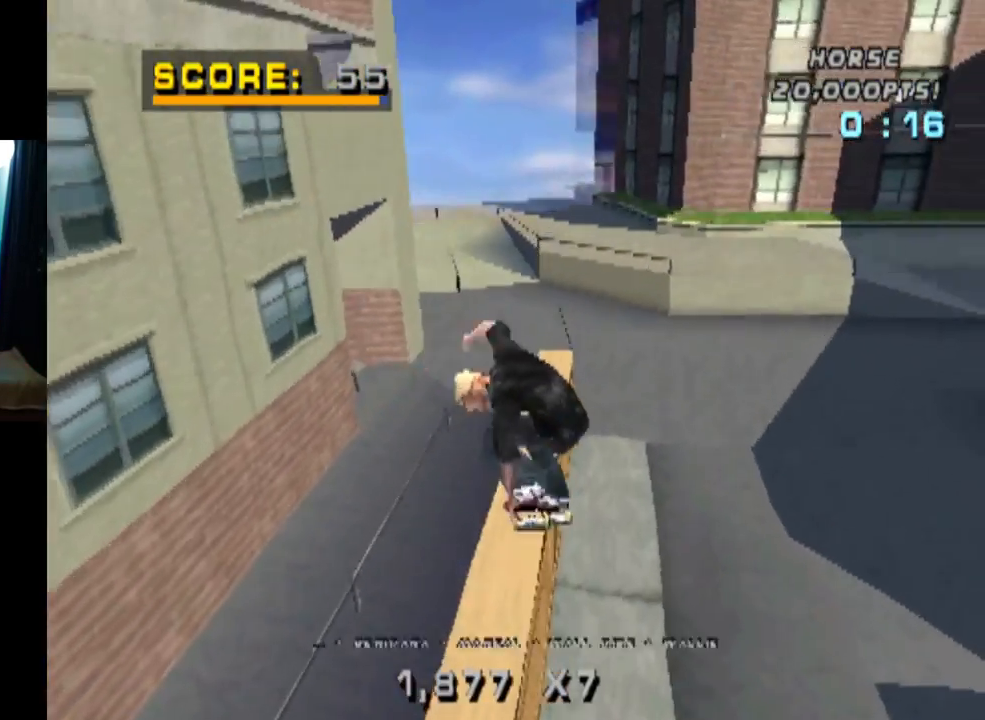
{"buttons": ["CIRCLE"], "left_stick": "center", "right_stick": "center", "events": [[300, "DPAD_RIGHT", "up"], [300, "DPAD_UP", "up"], [434, "R1", "up"]]}
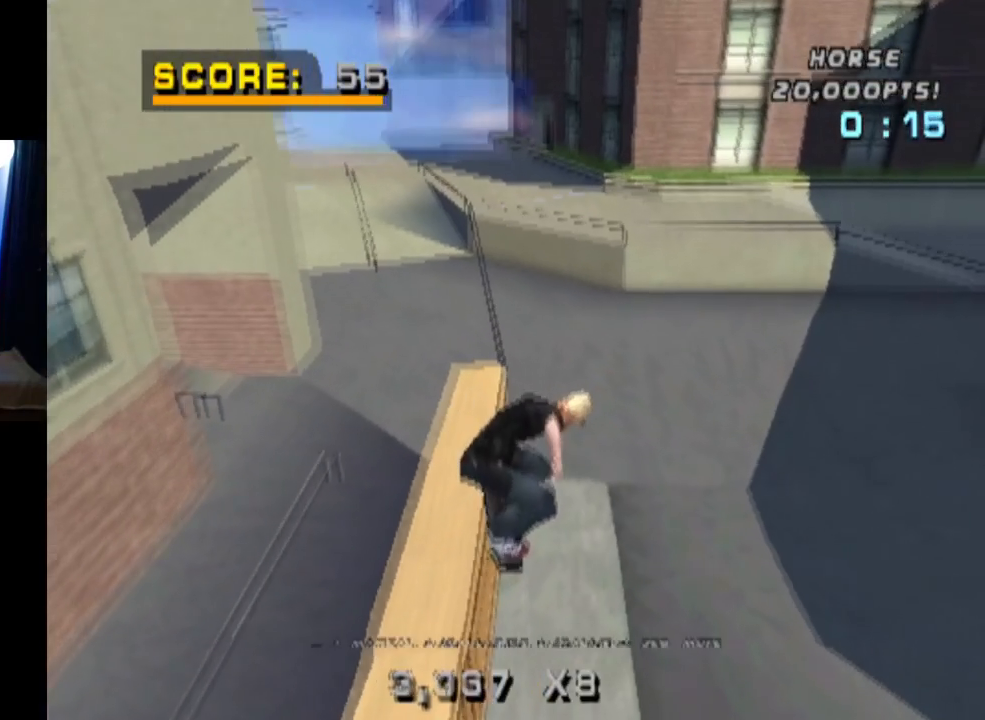
{"buttons": ["DPAD_RIGHT"], "left_stick": "center", "right_stick": "center", "events": [[317, "CIRCLE", "up"], [501, "DPAD_RIGHT", "down"]]}
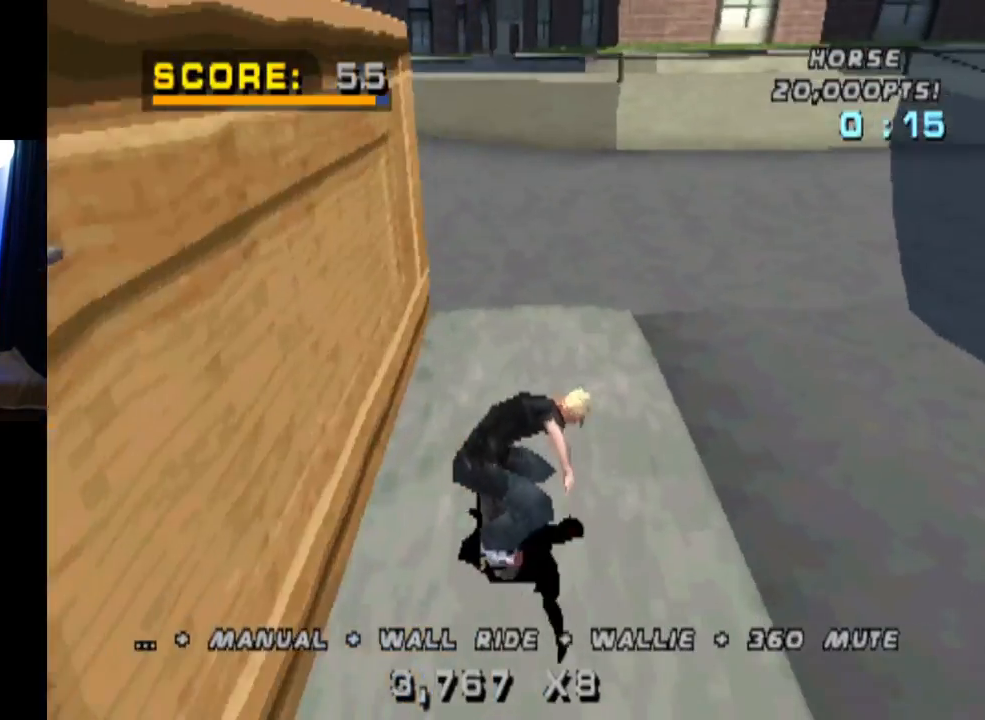
{"buttons": ["DPAD_DOWN", "DPAD_LEFT"], "left_stick": "center", "right_stick": "center", "events": [[167, "DPAD_RIGHT", "up"], [400, "DPAD_LEFT", "down"], [434, "DPAD_DOWN", "down"]]}
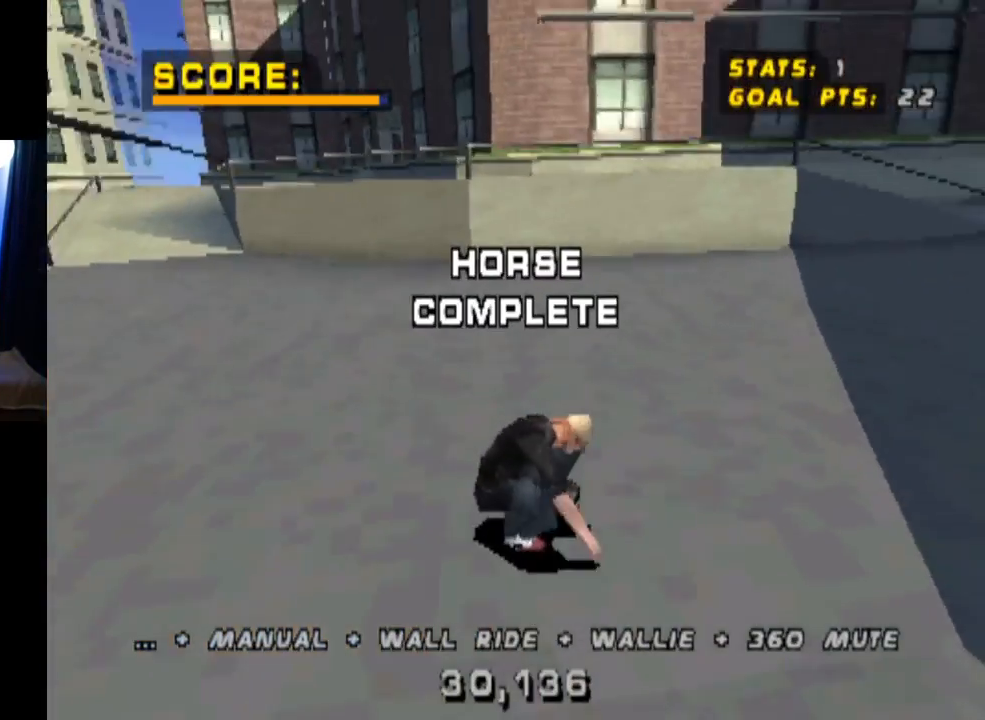
{"buttons": ["DPAD_DOWN", "DPAD_LEFT"], "left_stick": "center", "right_stick": "center", "events": []}
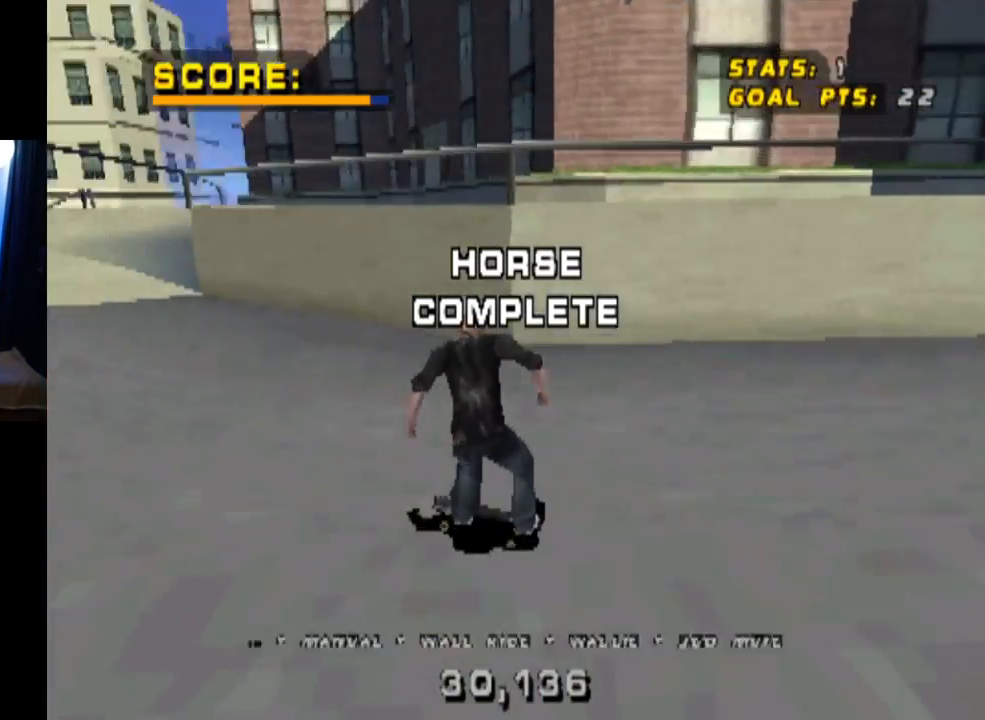
{"buttons": ["DPAD_DOWN", "DPAD_LEFT"], "left_stick": "center", "right_stick": "center", "events": []}
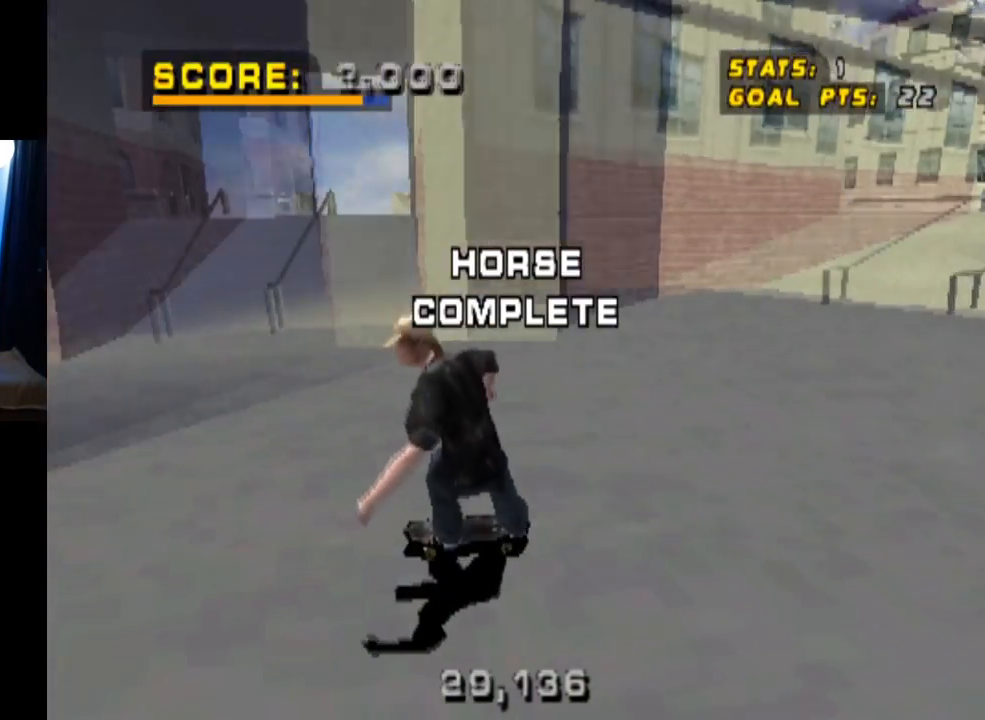
{"buttons": ["DPAD_DOWN", "DPAD_RIGHT"], "left_stick": "center", "right_stick": "center", "events": [[100, "DPAD_DOWN", "up"], [134, "DPAD_LEFT", "up"], [384, "DPAD_RIGHT", "down"], [401, "DPAD_DOWN", "down"]]}
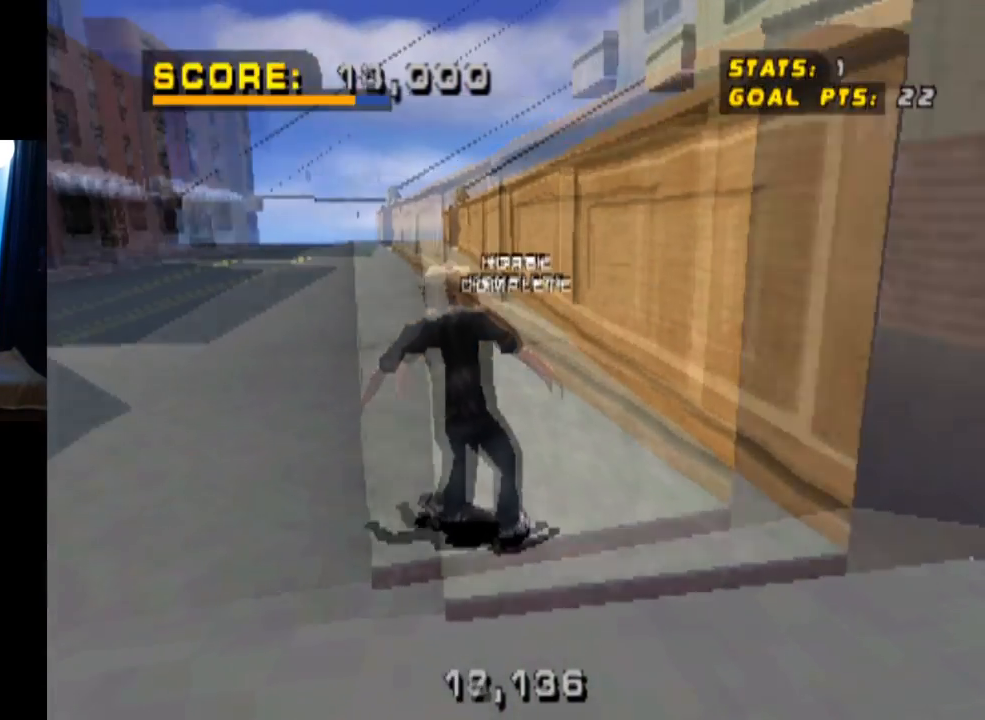
{"buttons": ["DPAD_RIGHT"], "left_stick": "center", "right_stick": "center", "events": [[133, "DPAD_DOWN", "up"], [167, "DPAD_RIGHT", "up"], [450, "DPAD_RIGHT", "down"]]}
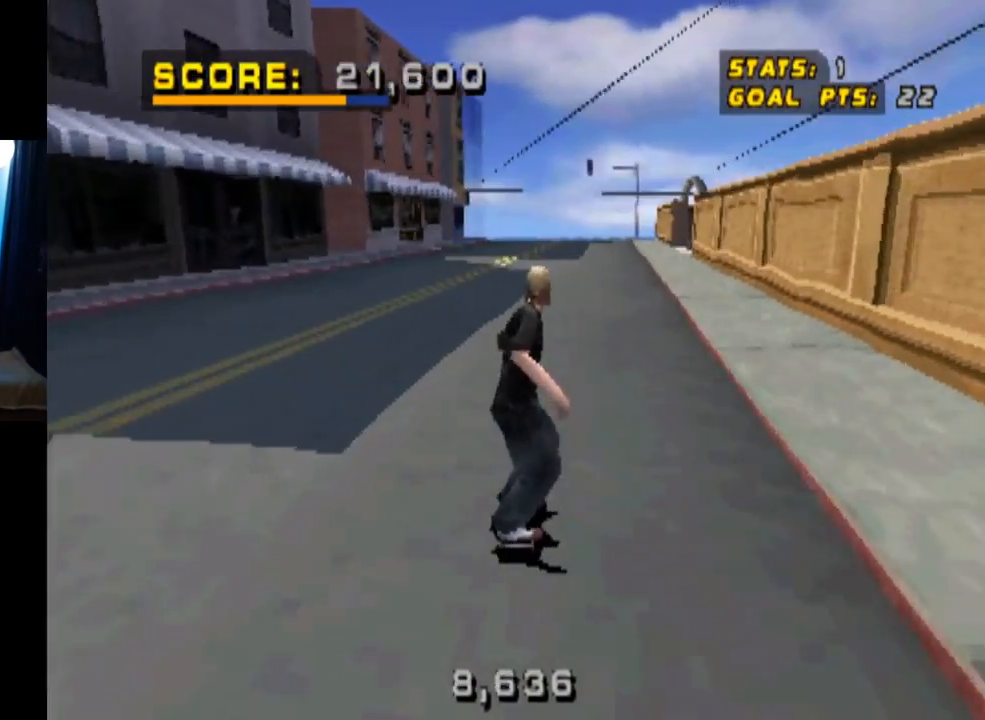
{"buttons": [], "left_stick": "center", "right_stick": "center", "events": [[134, "DPAD_RIGHT", "up"], [367, "DPAD_LEFT", "down"], [501, "DPAD_LEFT", "up"]]}
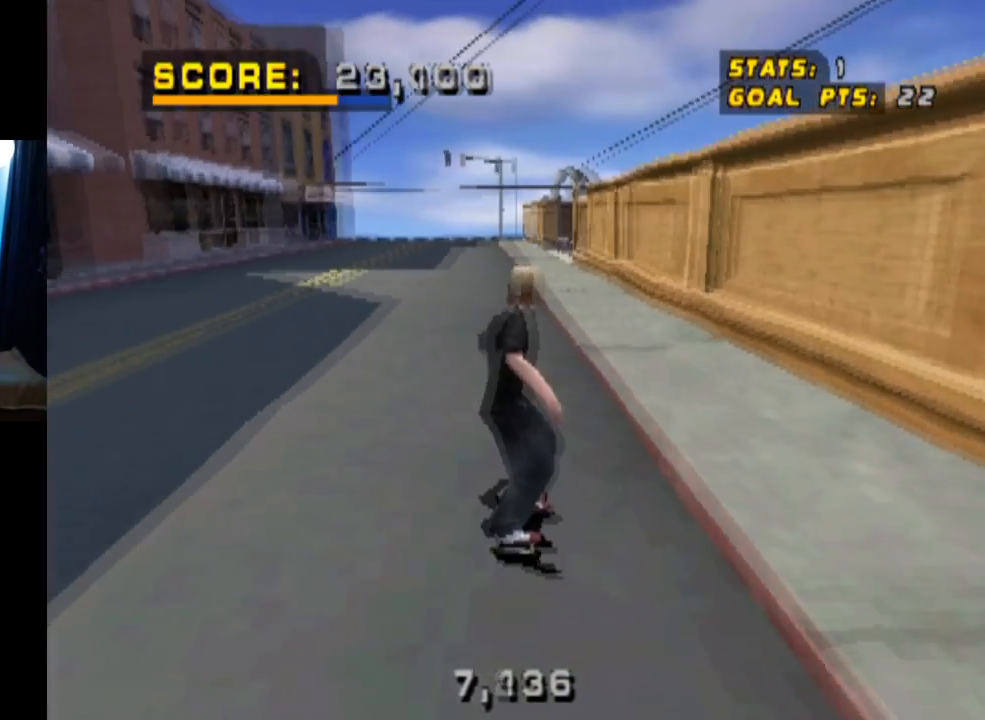
{"buttons": ["CROSS"], "left_stick": "center", "right_stick": "center", "events": [[150, "DPAD_RIGHT", "down"], [317, "DPAD_RIGHT", "up"], [384, "CROSS", "down"]]}
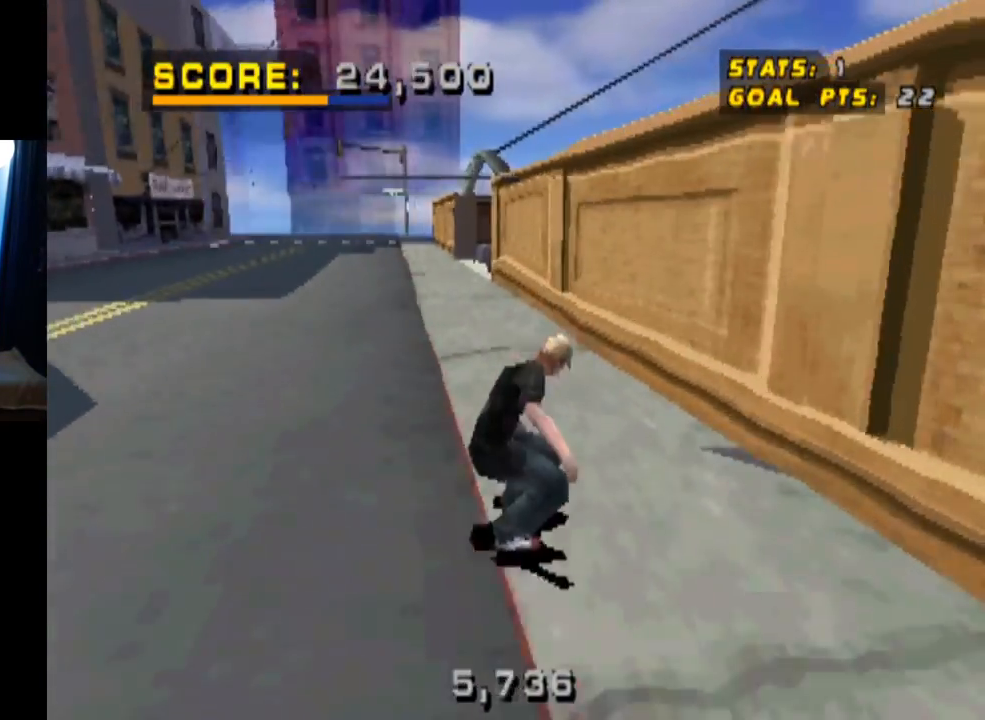
{"buttons": ["CROSS", "DPAD_UP"], "left_stick": "center", "right_stick": "center", "events": [[117, "DPAD_UP", "down"], [234, "DPAD_UP", "up"], [267, "TRIANGLE", "down"], [284, "CROSS", "up"], [301, "DPAD_UP", "down"], [434, "DPAD_UP", "up"], [467, "CROSS", "down"], [467, "DPAD_UP", "down"], [484, "TRIANGLE", "up"]]}
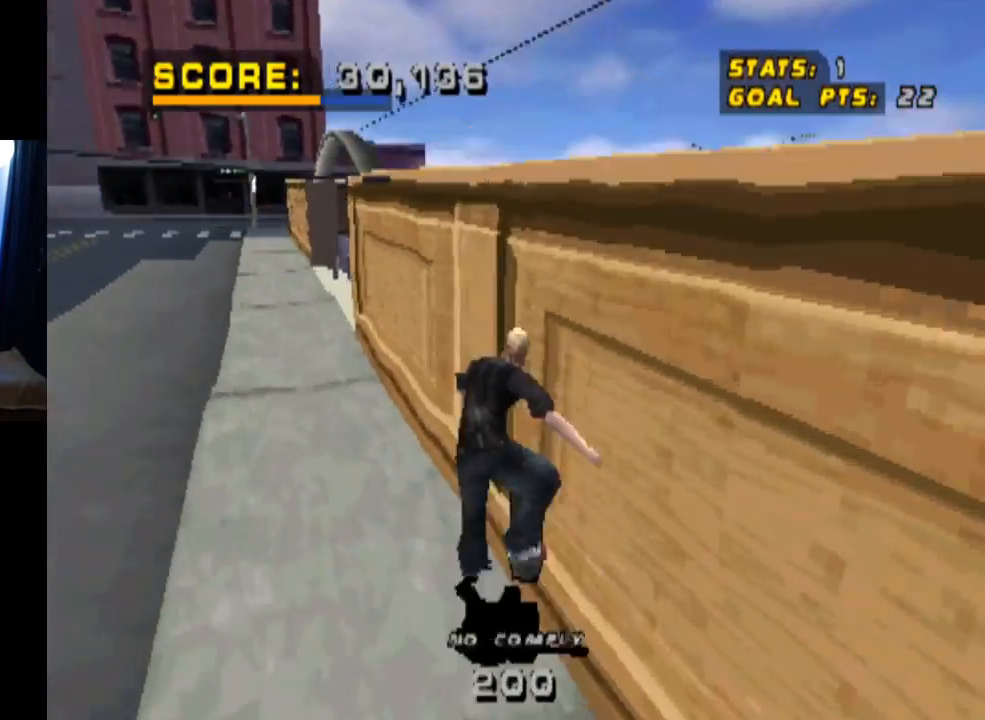
{"buttons": ["CROSS"], "left_stick": "center", "right_stick": "center", "events": [[84, "TRIANGLE", "down"], [117, "CROSS", "up"], [317, "DPAD_UP", "up"], [401, "CROSS", "down"], [401, "TRIANGLE", "up"]]}
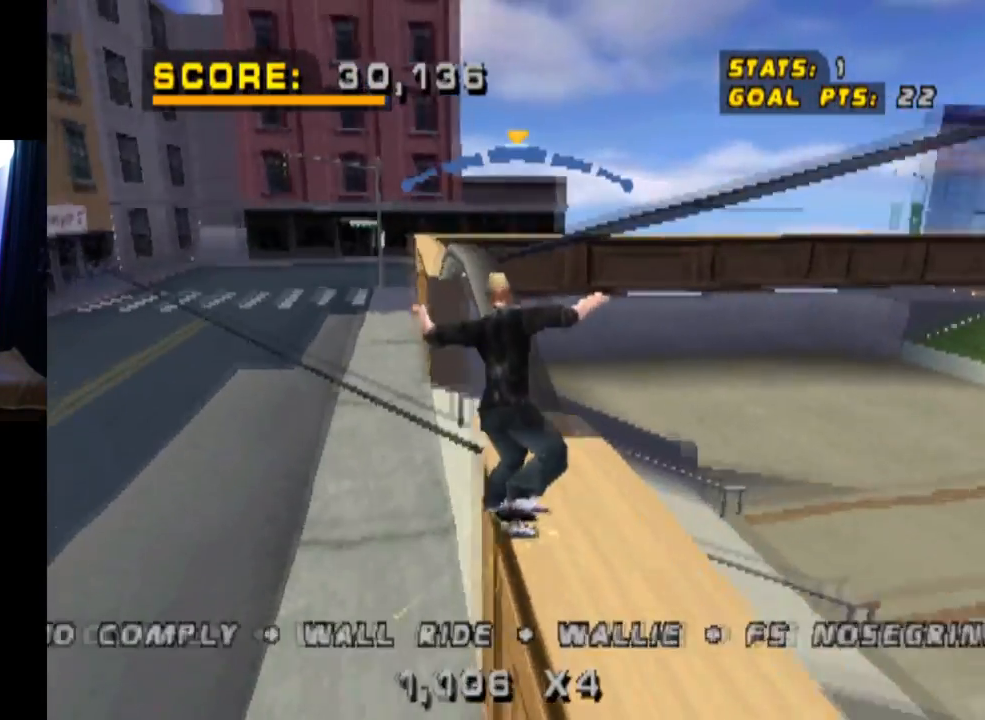
{"buttons": ["L1"], "left_stick": "center", "right_stick": "center", "events": [[16, "DPAD_DOWN", "down"], [16, "DPAD_LEFT", "down"], [66, "L1", "down"], [66, "SQUARE", "down"], [116, "CROSS", "up"], [283, "SQUARE", "up"], [333, "DPAD_DOWN", "up"], [367, "DPAD_LEFT", "up"]]}
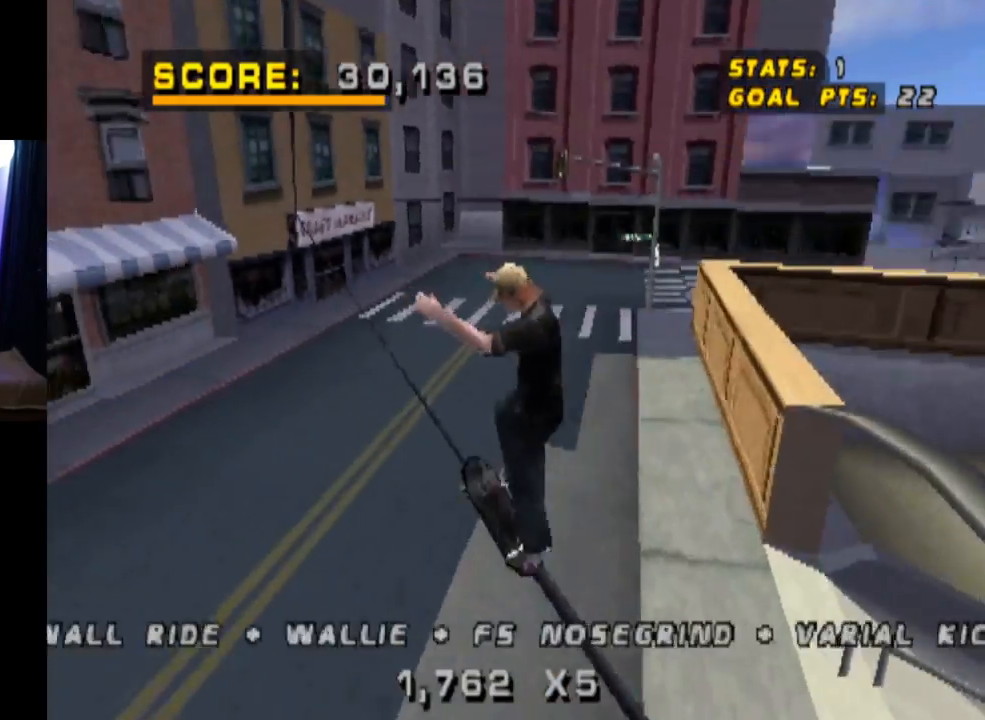
{"buttons": ["CROSS"], "left_stick": "center", "right_stick": "center", "events": [[167, "L1", "up"], [184, "DPAD_DOWN", "down"], [300, "CROSS", "down"], [334, "DPAD_DOWN", "up"], [384, "DPAD_UP", "down"], [484, "DPAD_UP", "up"]]}
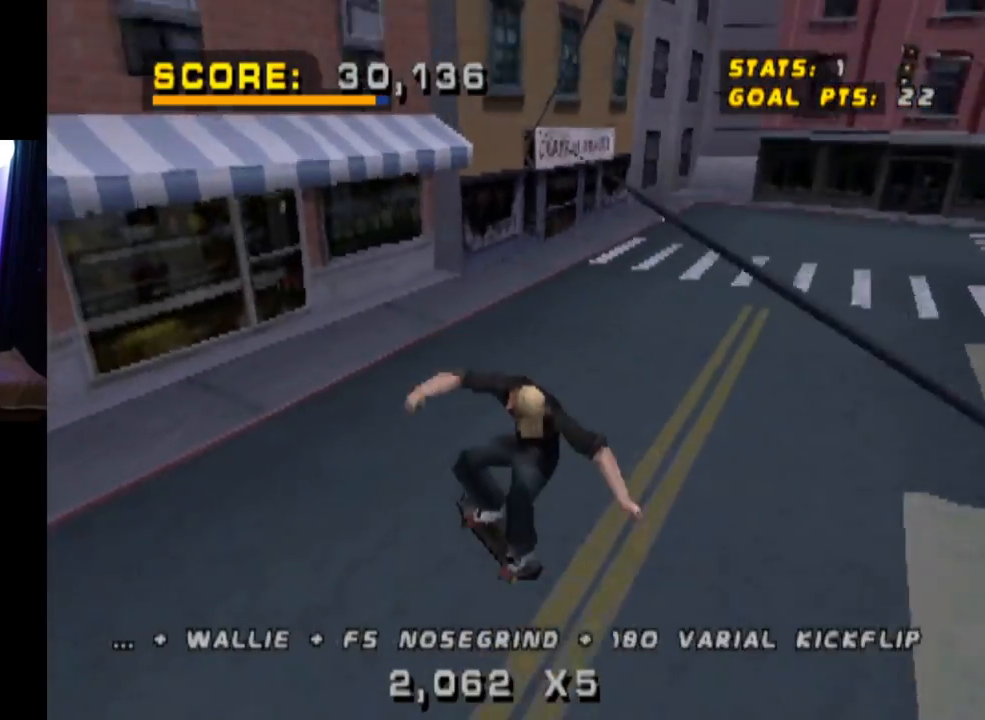
{"buttons": ["CROSS", "DPAD_DOWN", "DPAD_RIGHT"], "left_stick": "center", "right_stick": "center", "events": [[16, "DPAD_DOWN", "down"], [116, "DPAD_DOWN", "up"], [116, "DPAD_UP", "down"], [233, "DPAD_RIGHT", "down"], [283, "DPAD_DOWN", "down"], [283, "DPAD_UP", "up"]]}
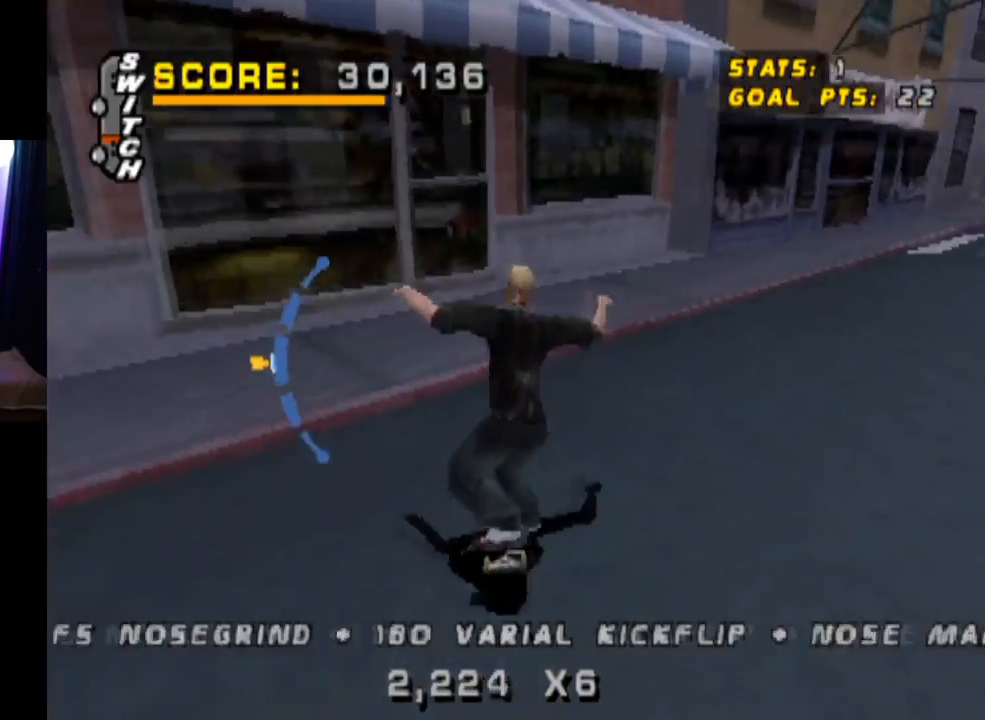
{"buttons": ["SQUARE", "R1", "DPAD_UP", "DPAD_RIGHT"], "left_stick": "center", "right_stick": "center", "events": [[100, "DPAD_DOWN", "up"], [134, "DPAD_UP", "down"], [250, "R1", "down"], [350, "SQUARE", "down"], [417, "CROSS", "up"]]}
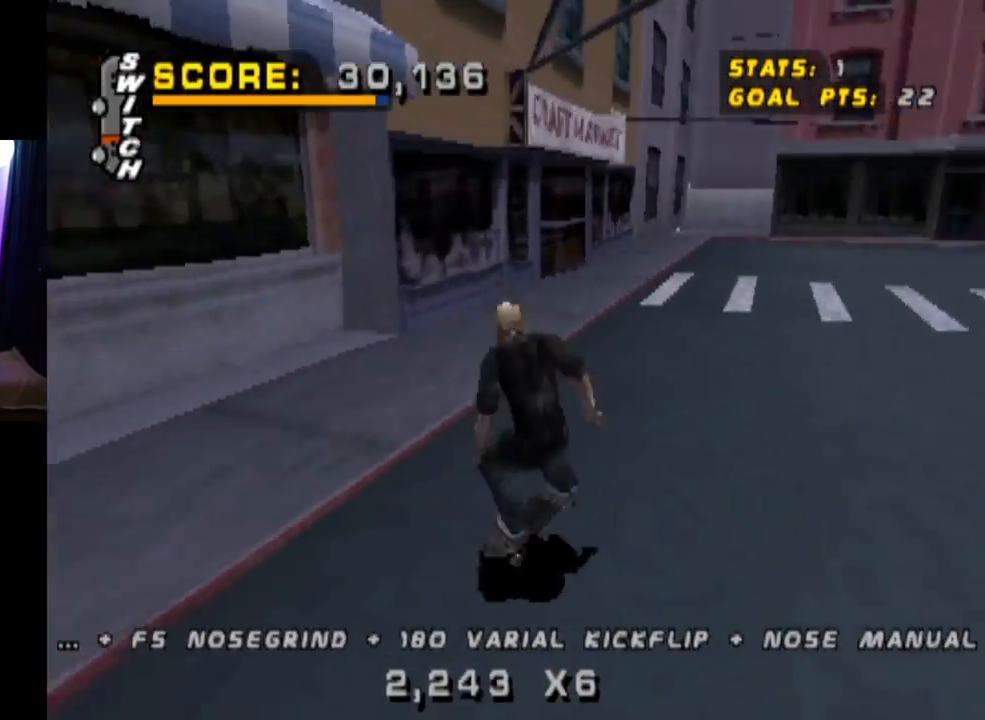
{"buttons": [], "left_stick": "center", "right_stick": "center", "events": [[66, "SQUARE", "up"], [233, "DPAD_UP", "up"], [267, "DPAD_RIGHT", "up"], [400, "R1", "up"]]}
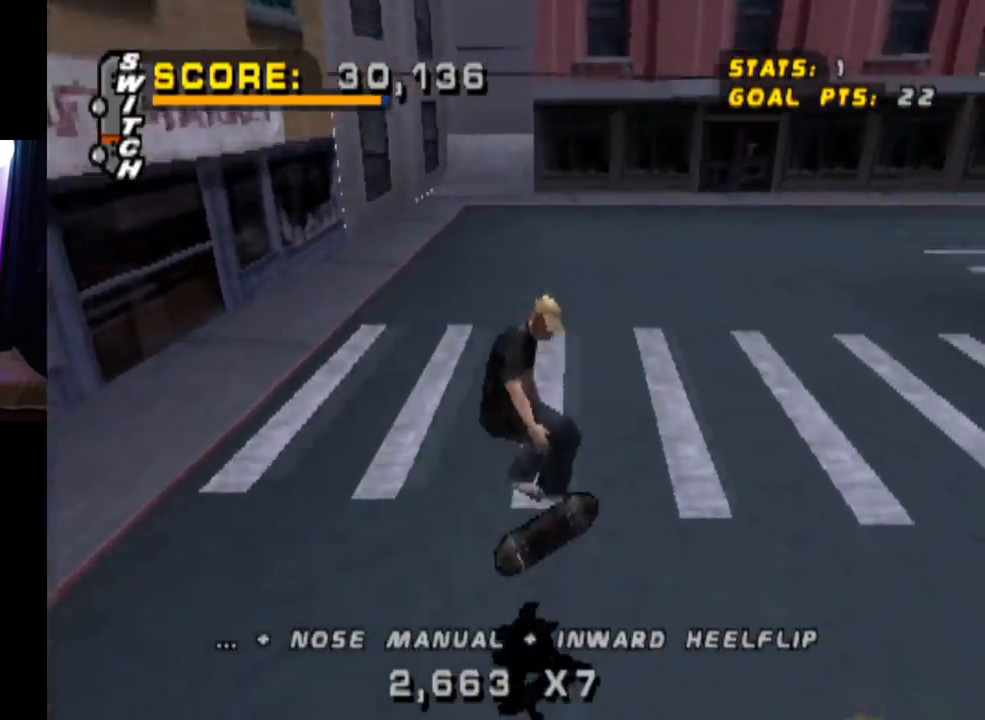
{"buttons": ["CROSS", "DPAD_RIGHT"], "left_stick": "center", "right_stick": "center", "events": [[367, "CROSS", "down"], [417, "DPAD_RIGHT", "down"]]}
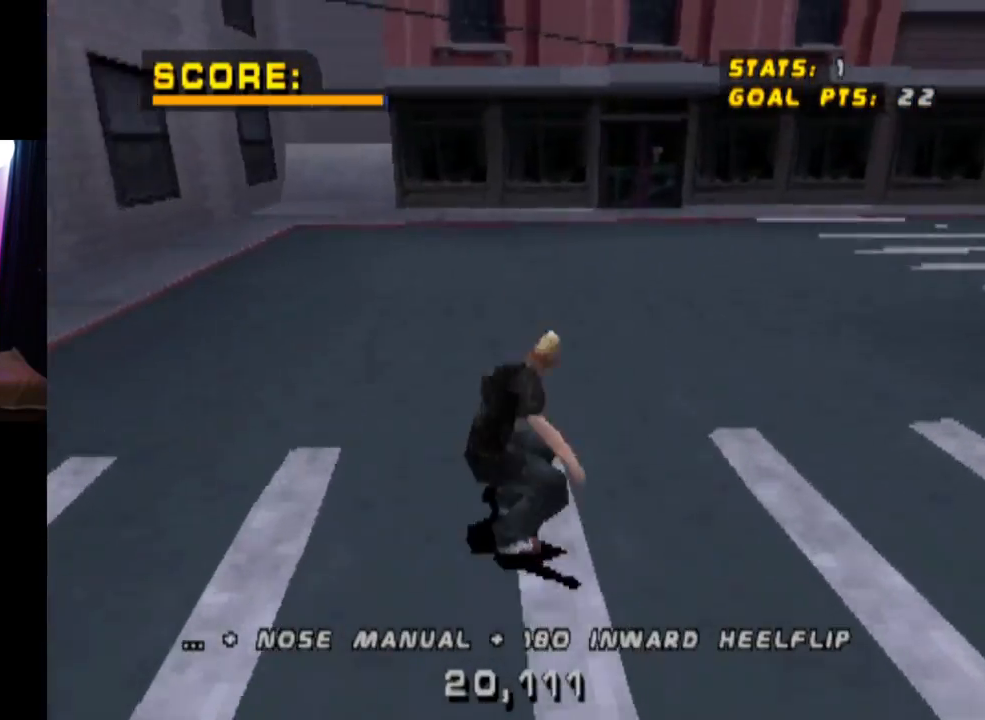
{"buttons": ["CROSS", "DPAD_RIGHT"], "left_stick": "center", "right_stick": "center", "events": [[333, "R2", "down"], [500, "R2", "up"]]}
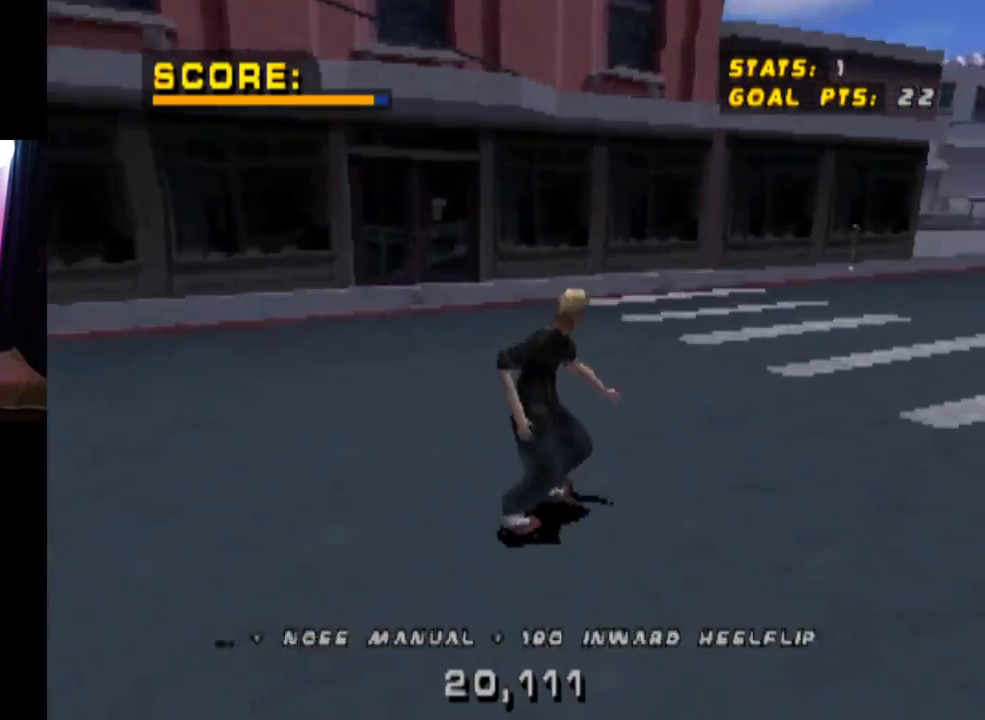
{"buttons": ["CROSS"], "left_stick": "center", "right_stick": "center", "events": [[84, "DPAD_RIGHT", "up"], [334, "DPAD_RIGHT", "down"], [467, "DPAD_RIGHT", "up"]]}
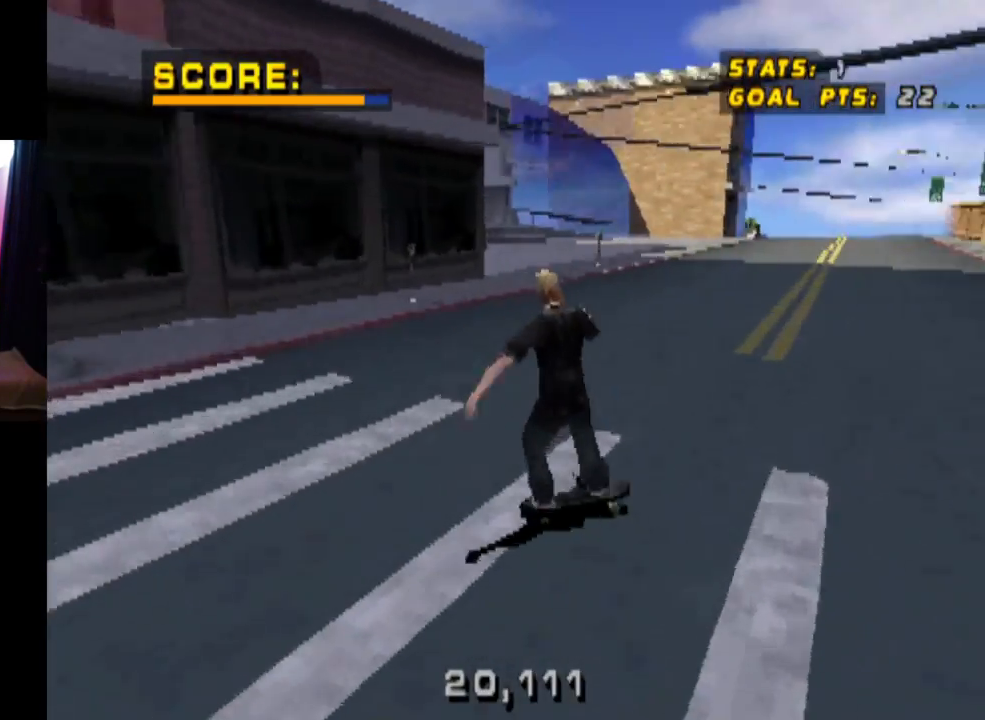
{"buttons": ["L1"], "left_stick": "center", "right_stick": "center", "events": [[200, "DPAD_LEFT", "down"], [233, "CROSS", "up"], [233, "SQUARE", "down"], [250, "L1", "down"], [300, "DPAD_DOWN", "down"], [400, "DPAD_DOWN", "up"], [467, "DPAD_LEFT", "up"], [483, "SQUARE", "up"]]}
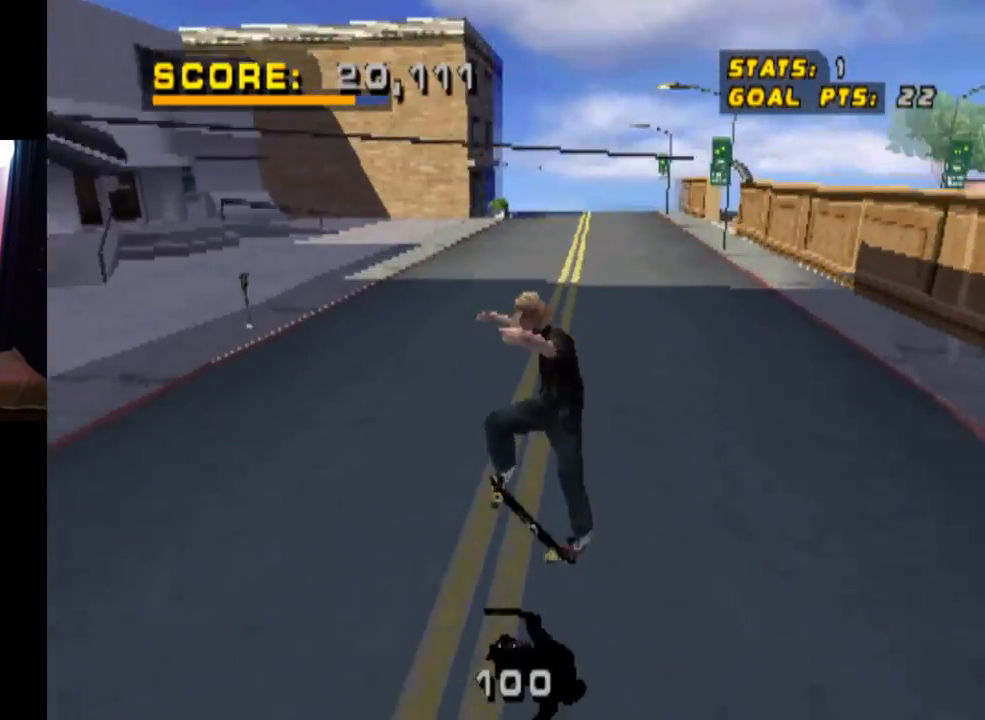
{"buttons": ["CROSS", "DPAD_UP"], "left_stick": "center", "right_stick": "center", "events": [[150, "DPAD_DOWN", "down"], [267, "DPAD_DOWN", "up"], [267, "L1", "up"], [317, "CROSS", "down"], [367, "DPAD_UP", "down"]]}